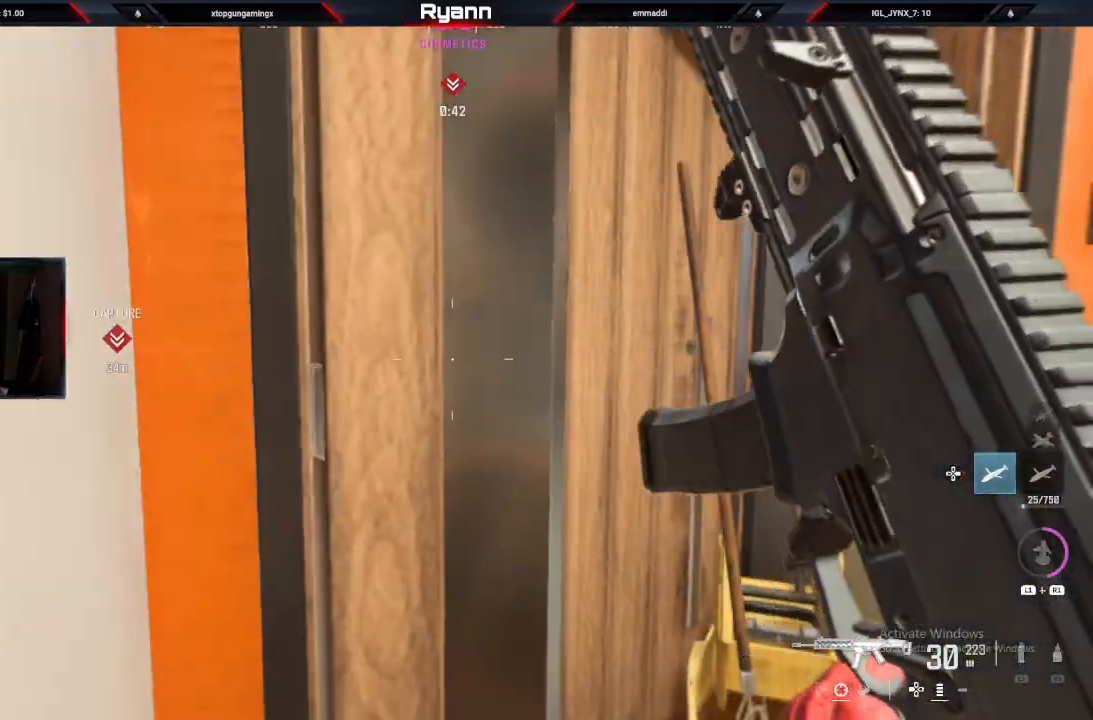
Gameplay with a controller (PlayStation layout); each line is a JSON object with the inputs held at the frame after it (dt_ms = milliseconds from this image to that frame). "events" lists button and stick changes between this image and that frame as [ms after this image, input, new state], when the widget could be followed in between.
{"dt_ms": 500, "buttons": [], "left_stick": "up-right", "right_stick": "right", "events": [[117, "right_stick", "center"], [267, "right_stick", "right"]]}
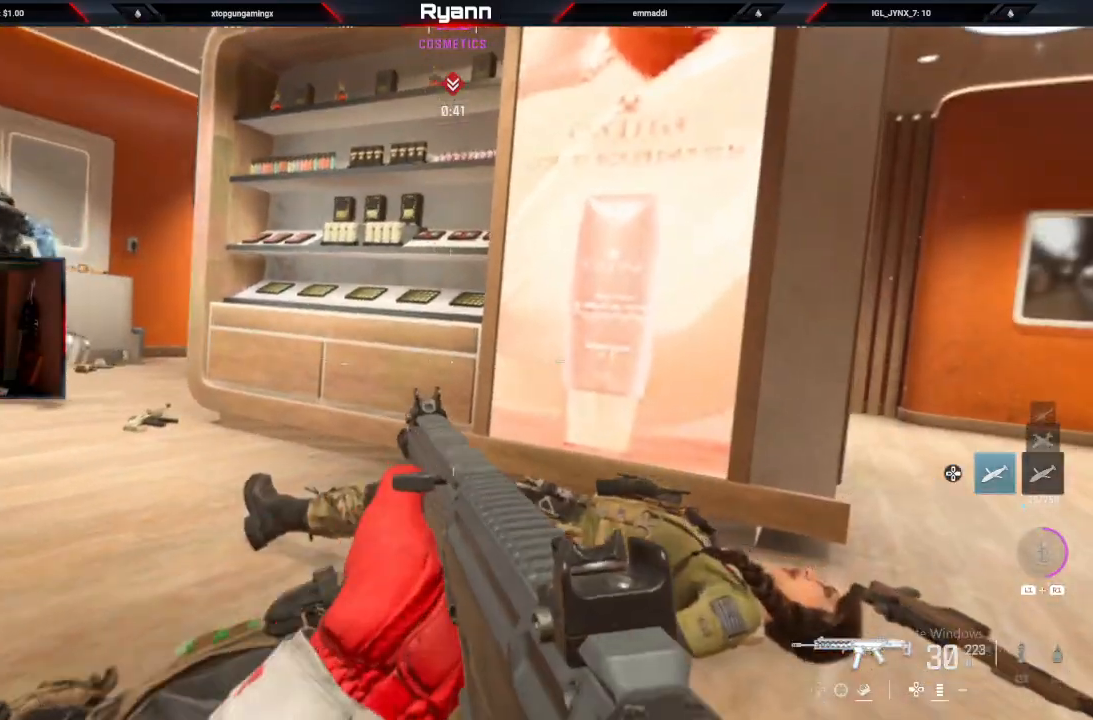
{"dt_ms": 500, "buttons": ["L2", "R2"], "left_stick": "center", "right_stick": "right", "events": [[33, "right_stick", "up-left"], [50, "L3", "down"], [50, "left_stick", "up"], [117, "right_stick", "left"], [183, "L3", "up"], [267, "L2", "down"], [333, "left_stick", "left"], [350, "R2", "down"], [467, "right_stick", "right"], [483, "left_stick", "center"]]}
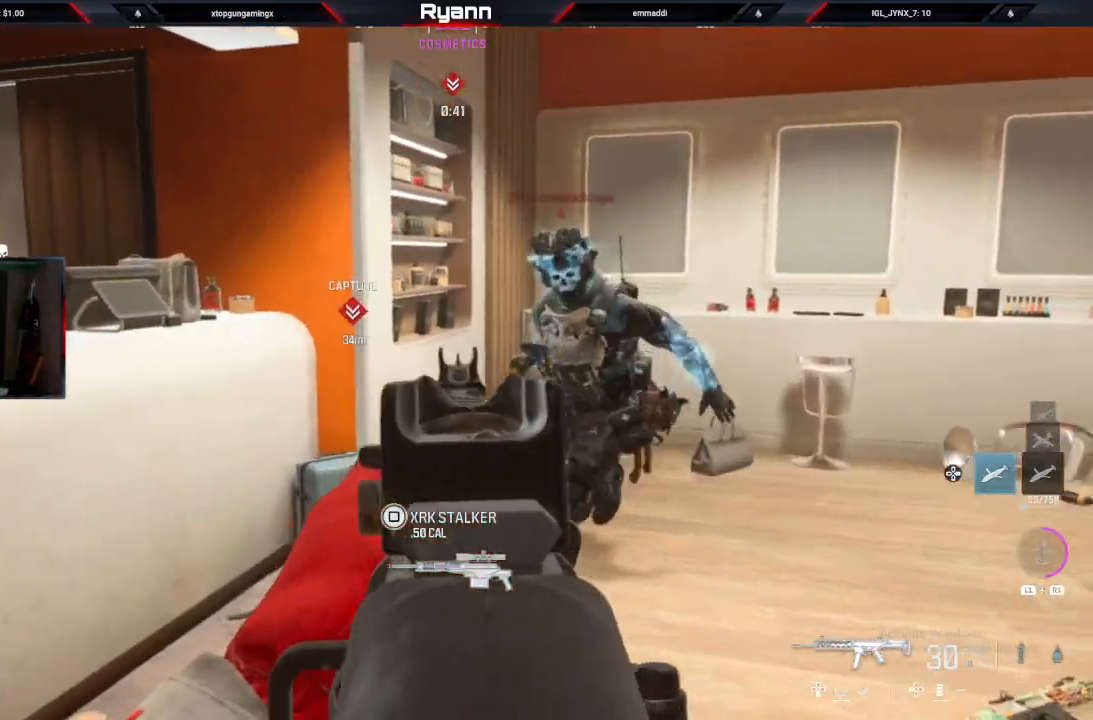
{"dt_ms": 500, "buttons": ["R2"], "left_stick": "down-left", "right_stick": "left", "events": [[33, "left_stick", "right"], [183, "right_stick", "up-left"], [250, "left_stick", "down"], [350, "right_stick", "left"], [400, "left_stick", "down-left"], [483, "L2", "up"]]}
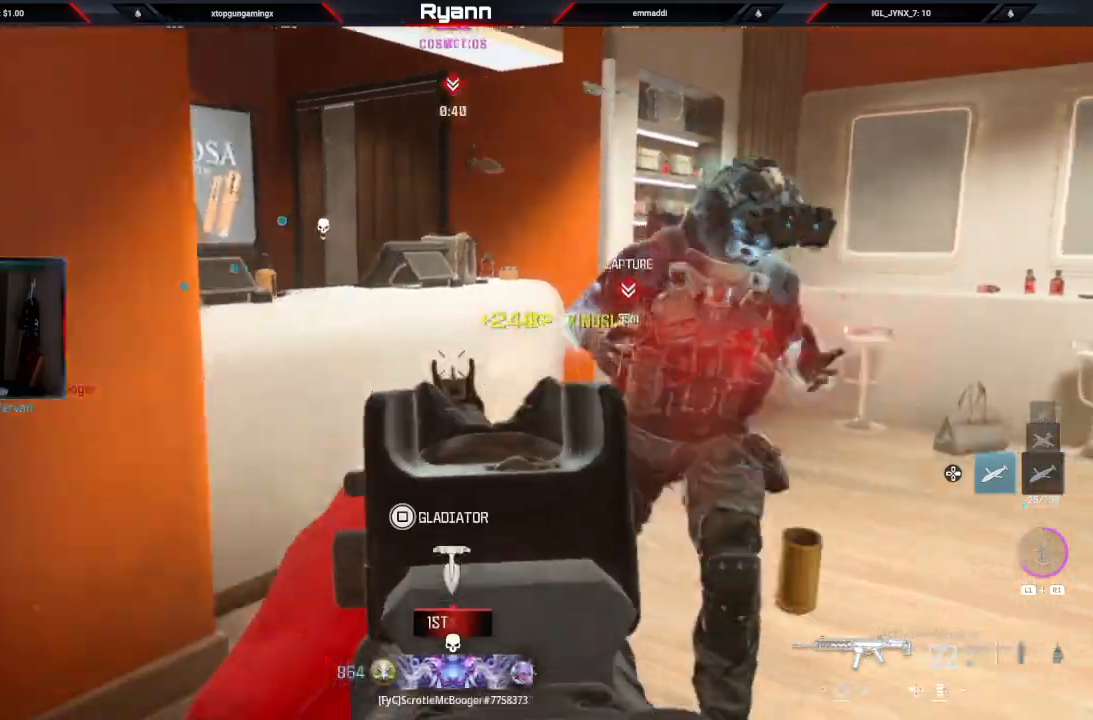
{"dt_ms": 500, "buttons": ["L3"], "left_stick": "up-right", "right_stick": "down-left", "events": [[33, "right_stick", "right"], [67, "left_stick", "down"], [100, "R2", "up"], [167, "left_stick", "down-right"], [383, "left_stick", "right"], [467, "right_stick", "down-left"], [483, "L3", "down"], [483, "left_stick", "up-right"]]}
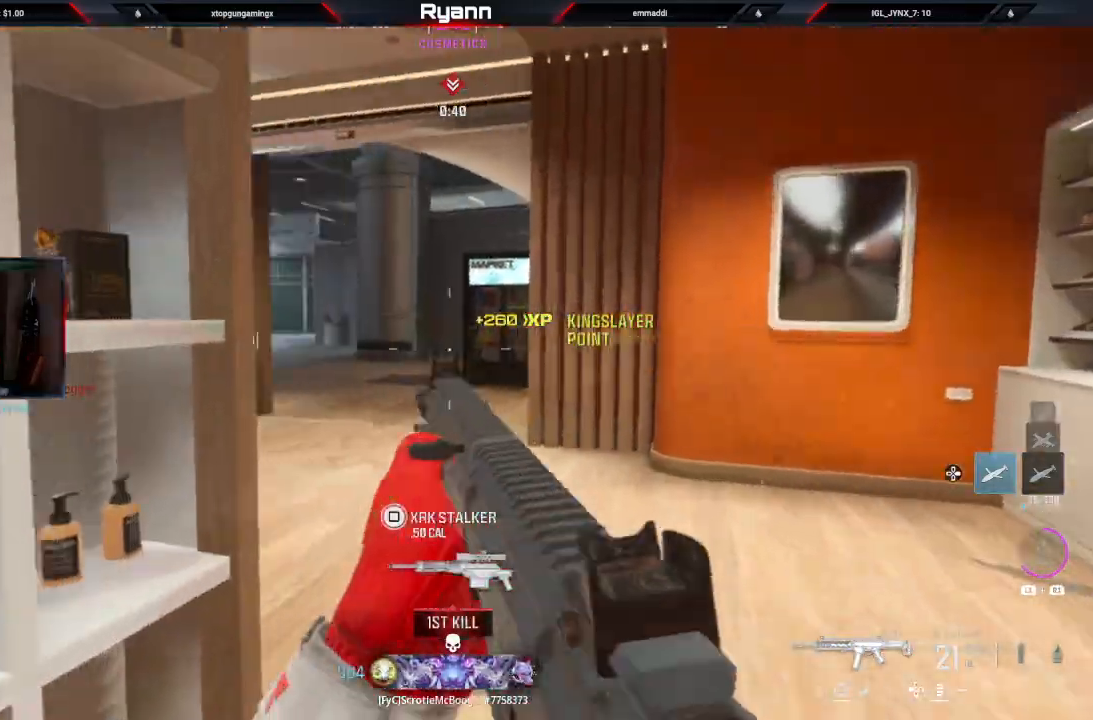
{"dt_ms": 500, "buttons": ["L2"], "left_stick": "up-right", "right_stick": "down-left", "events": [[17, "left_stick", "up"], [117, "L3", "up"], [117, "left_stick", "up-right"], [300, "L2", "down"], [300, "right_stick", "center"], [500, "right_stick", "down-left"]]}
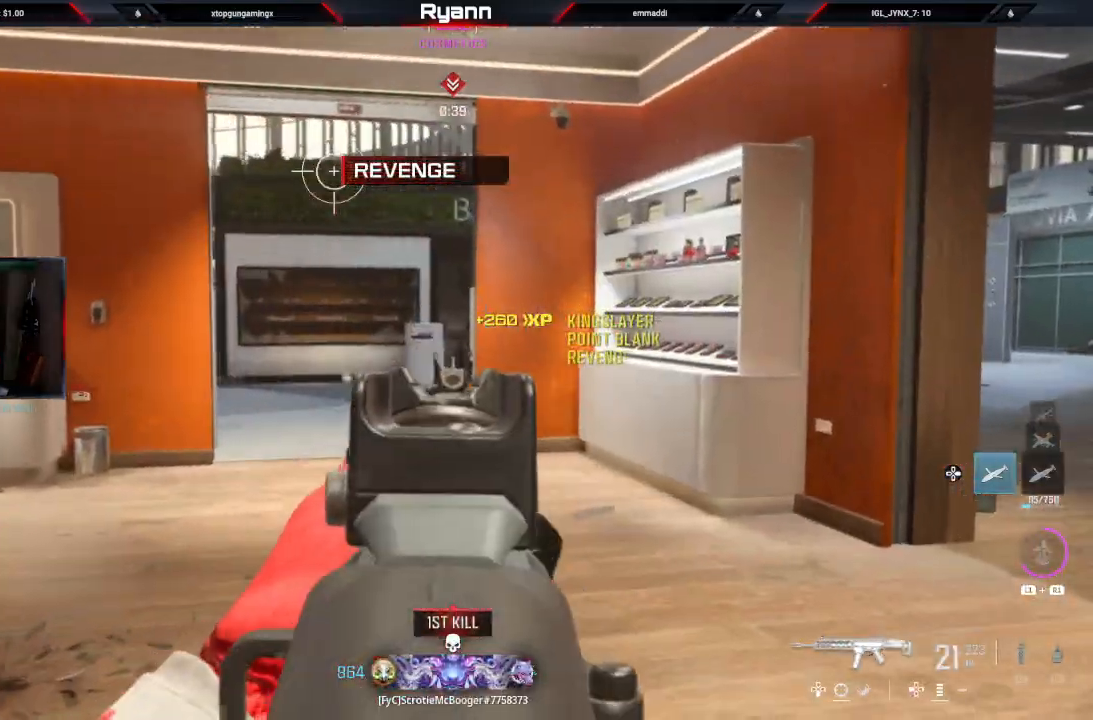
{"dt_ms": 500, "buttons": [], "left_stick": "up-right", "right_stick": "center", "events": [[83, "L2", "up"], [100, "right_stick", "right"], [150, "L3", "down"], [167, "left_stick", "up"], [317, "L3", "up"], [317, "left_stick", "up-right"], [333, "right_stick", "center"]]}
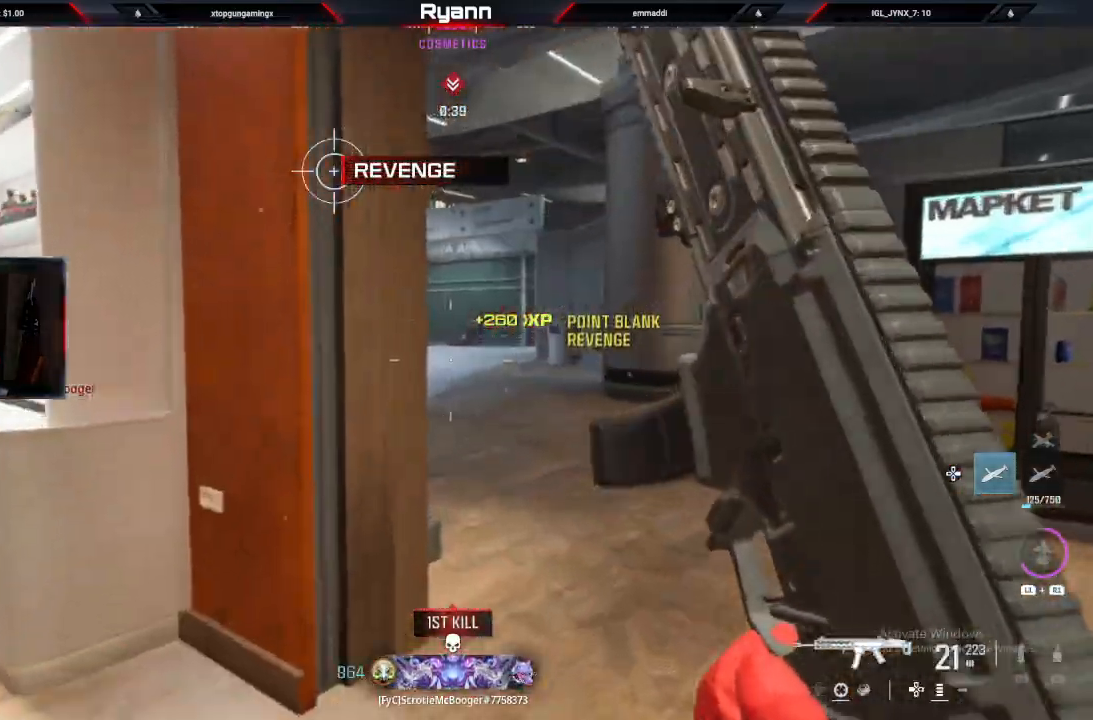
{"dt_ms": 500, "buttons": [], "left_stick": "up", "right_stick": "left", "events": [[217, "left_stick", "up"], [400, "right_stick", "left"]]}
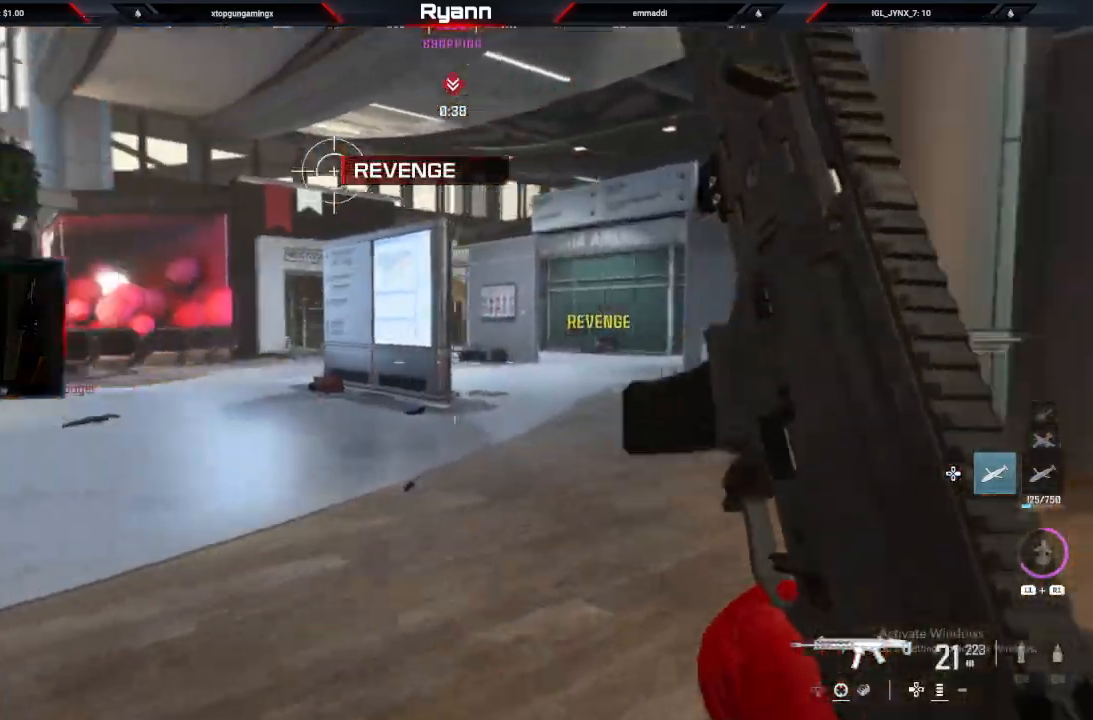
{"dt_ms": 500, "buttons": [], "left_stick": "up", "right_stick": "center"}
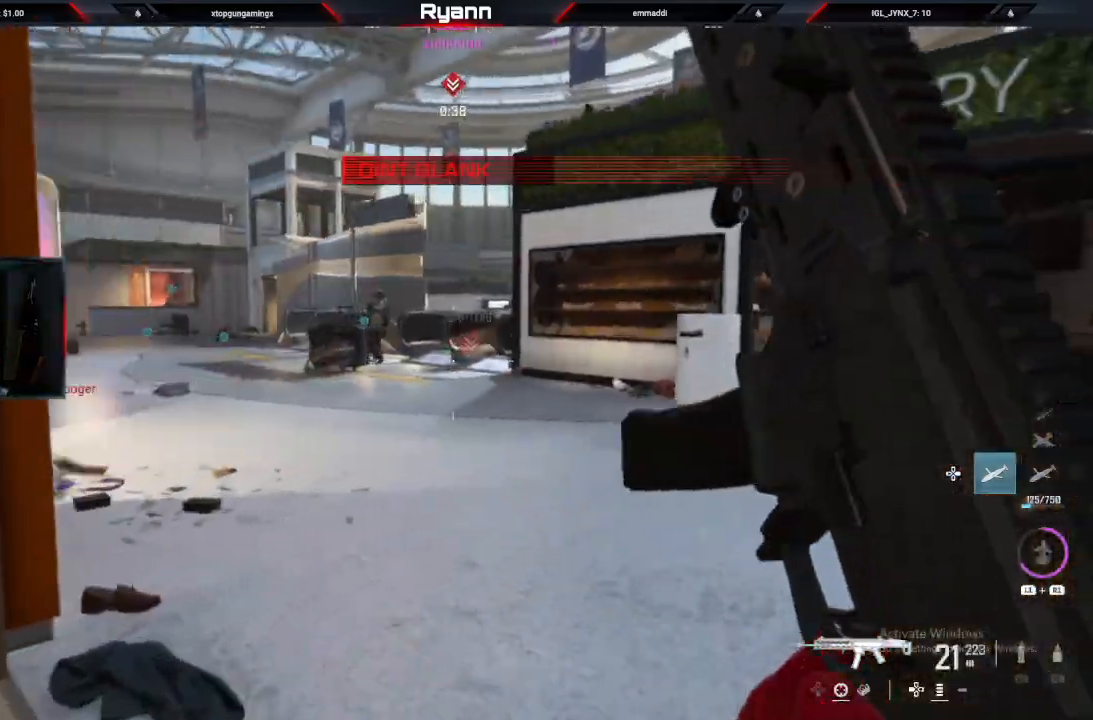
{"dt_ms": 500, "buttons": ["L2", "R2"], "left_stick": "up", "right_stick": "up-right", "events": [[17, "L2", "down"], [200, "right_stick", "up"], [283, "right_stick", "left"], [367, "R2", "down"], [417, "right_stick", "up-right"]]}
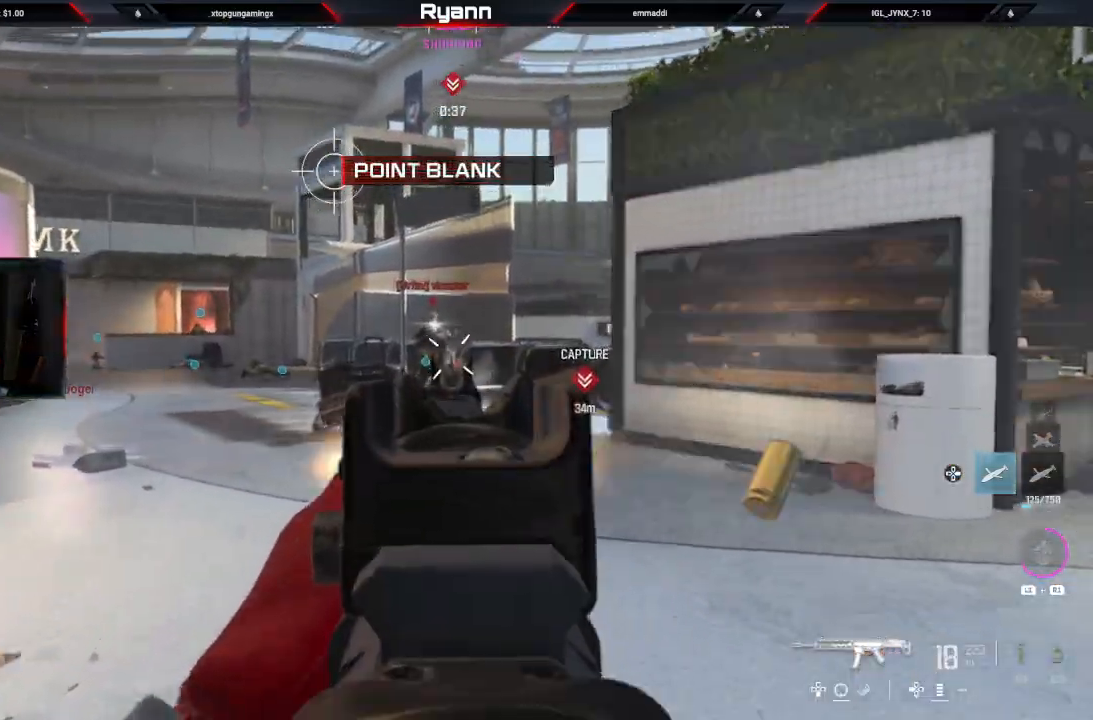
{"dt_ms": 500, "buttons": ["L2", "R2"], "left_stick": "up", "right_stick": "left", "events": [[333, "right_stick", "left"]]}
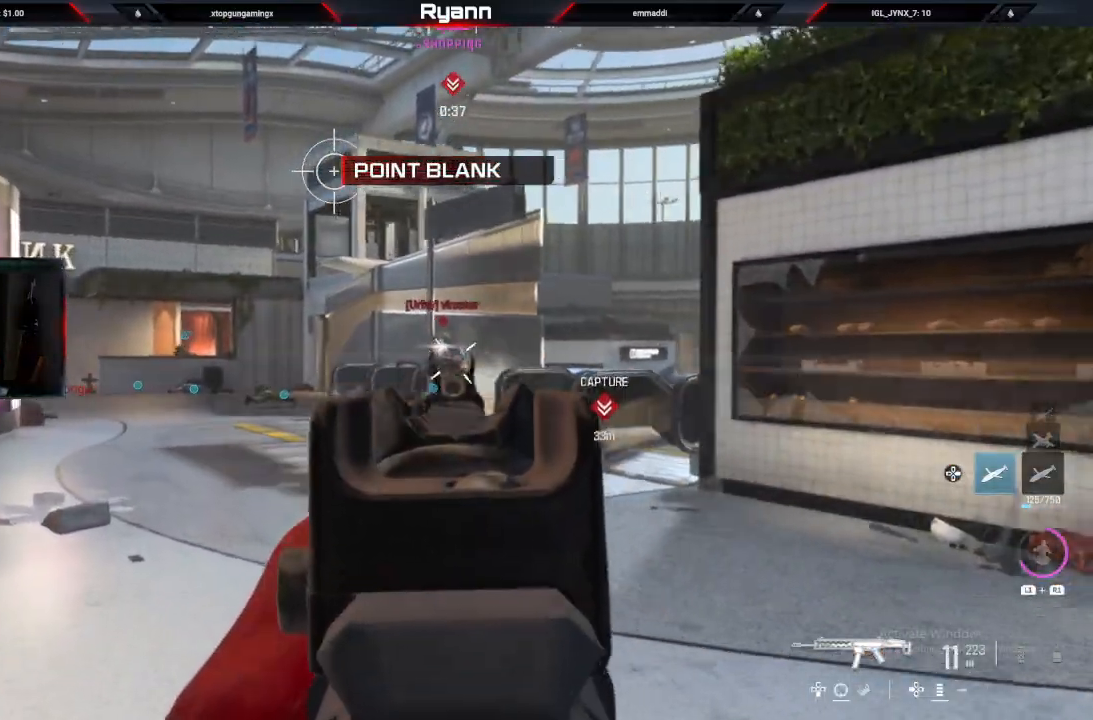
{"dt_ms": 500, "buttons": ["L3"], "left_stick": "up-left", "right_stick": "down-left", "events": [[333, "right_stick", "down-left"], [350, "L2", "up"], [350, "R2", "up"], [433, "L3", "down"], [433, "left_stick", "up-left"]]}
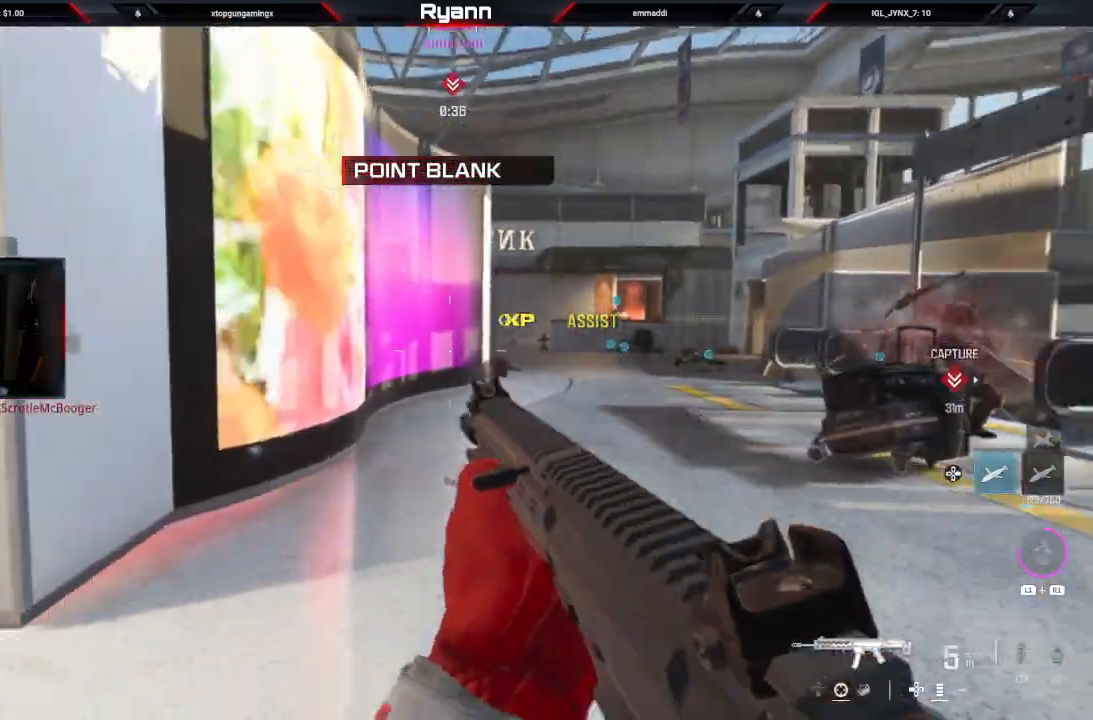
{"dt_ms": 500, "buttons": [], "left_stick": "up-left", "right_stick": "right", "events": [[33, "right_stick", "left"], [100, "L3", "up"], [167, "right_stick", "center"], [333, "right_stick", "left"], [467, "right_stick", "right"]]}
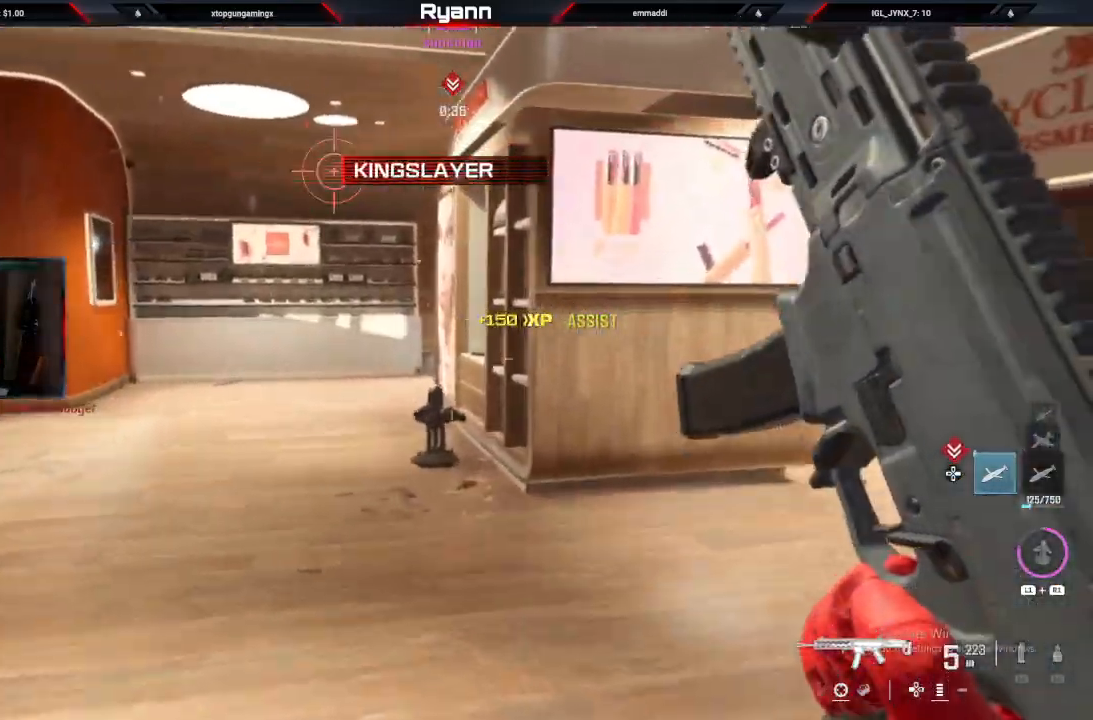
{"dt_ms": 500, "buttons": ["L3"], "left_stick": "up", "right_stick": "left", "events": [[67, "left_stick", "up"], [300, "CIRCLE", "down"], [350, "right_stick", "center"], [400, "right_stick", "left"], [433, "L3", "down"], [467, "CIRCLE", "up"]]}
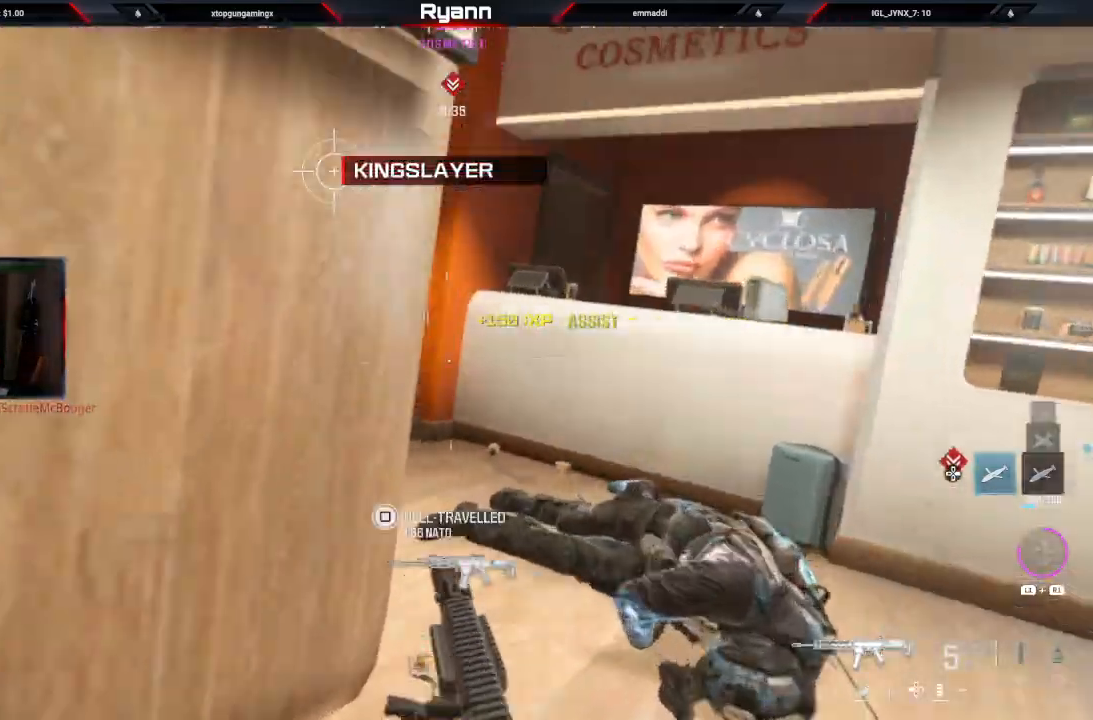
{"dt_ms": 500, "buttons": ["SQUARE"], "left_stick": "up-left", "right_stick": "up", "events": [[50, "right_stick", "right"], [100, "L3", "up"], [167, "right_stick", "left"], [233, "L3", "down"], [283, "left_stick", "up-left"], [333, "L3", "up"], [400, "right_stick", "up"], [467, "SQUARE", "down"]]}
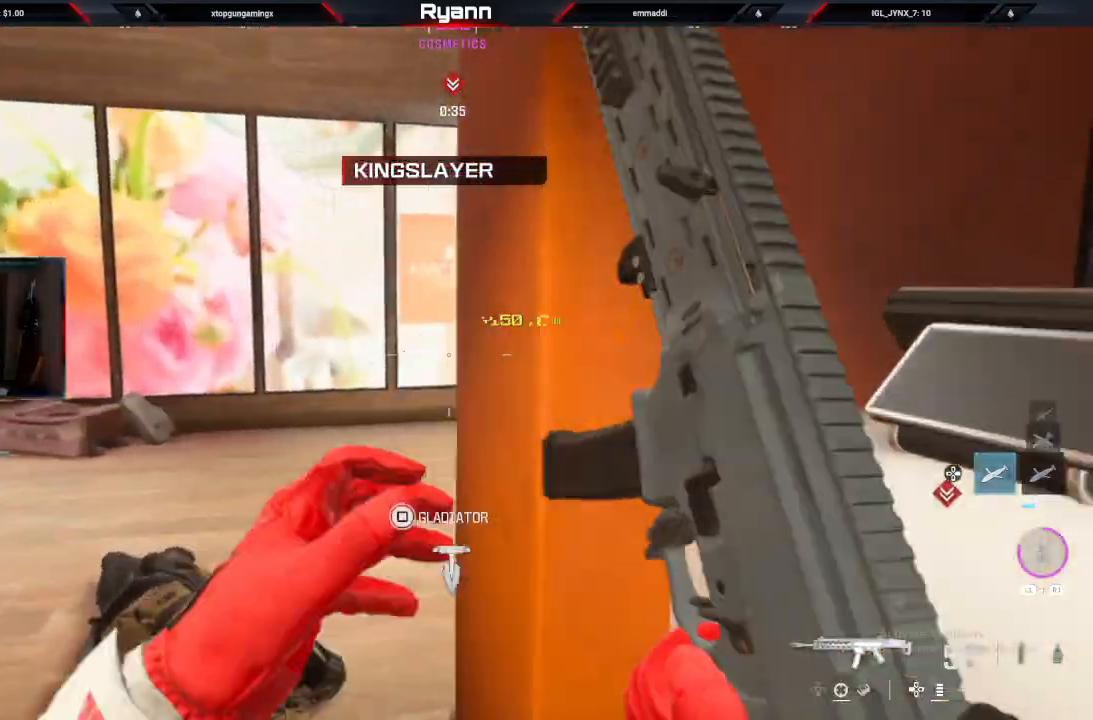
{"dt_ms": 500, "buttons": [], "left_stick": "up-left", "right_stick": "center", "events": [[83, "SQUARE", "up"], [133, "right_stick", "left"], [183, "left_stick", "left"], [400, "left_stick", "up-left"], [500, "right_stick", "center"]]}
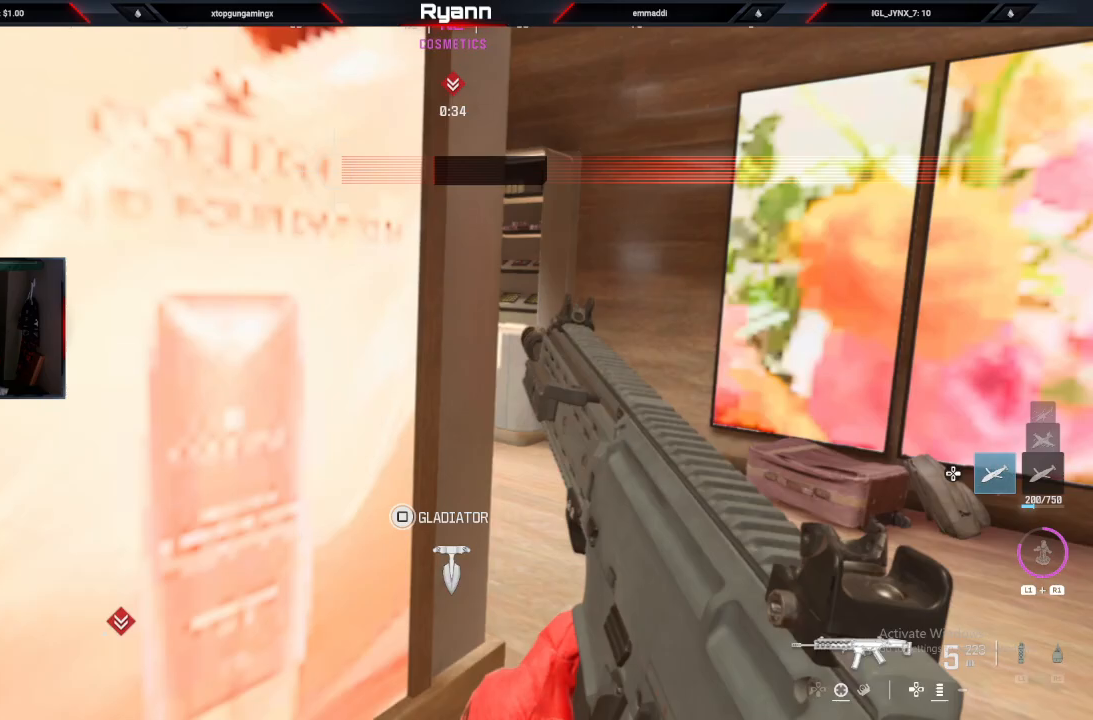
{"dt_ms": 500, "buttons": [], "left_stick": "up-right", "right_stick": "left", "events": [[150, "right_stick", "left"], [233, "left_stick", "up-right"]]}
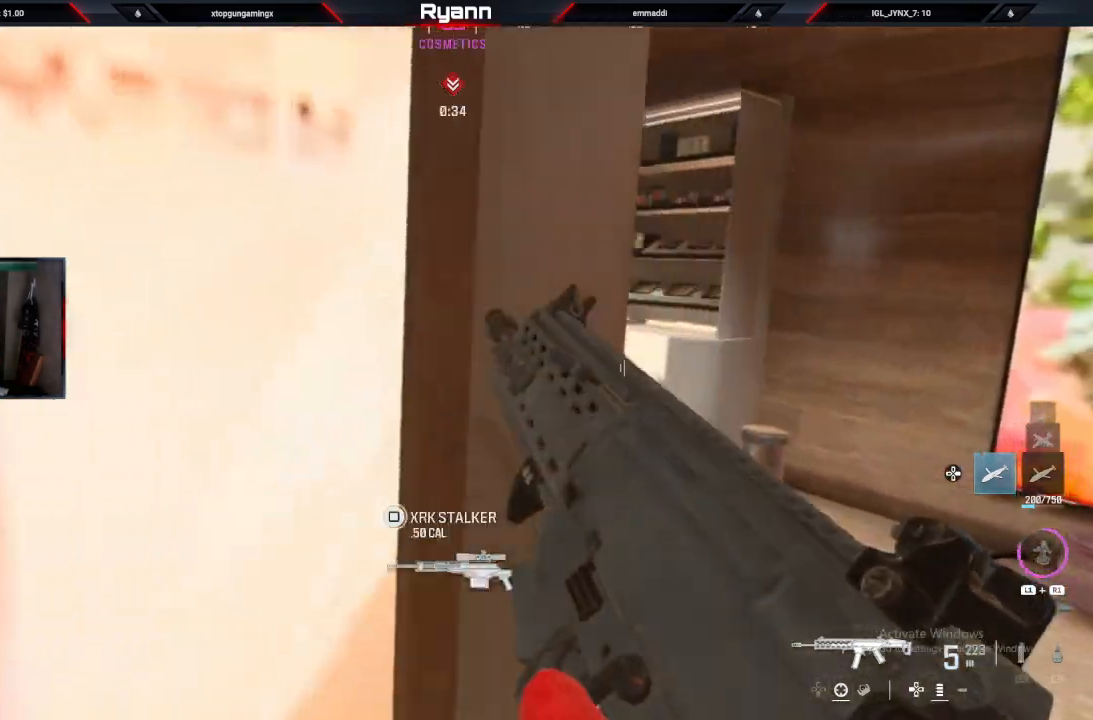
{"dt_ms": 500, "buttons": [], "left_stick": "up-right", "right_stick": "left", "events": []}
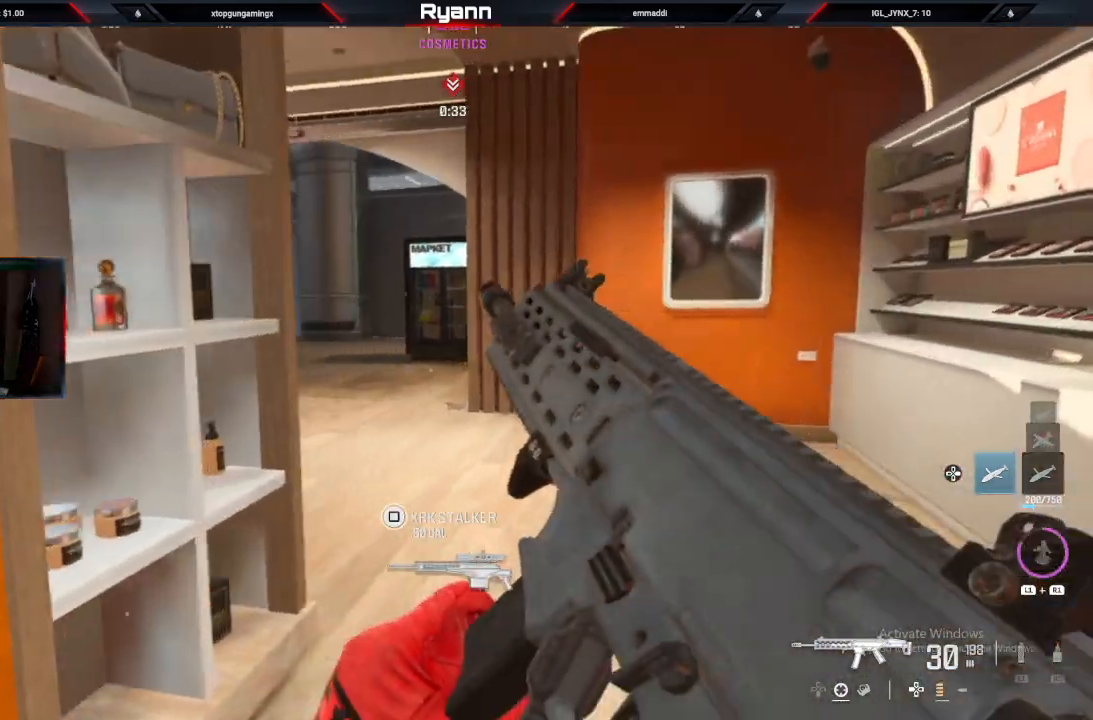
{"dt_ms": 500, "buttons": [], "left_stick": "up-right", "right_stick": "left", "events": []}
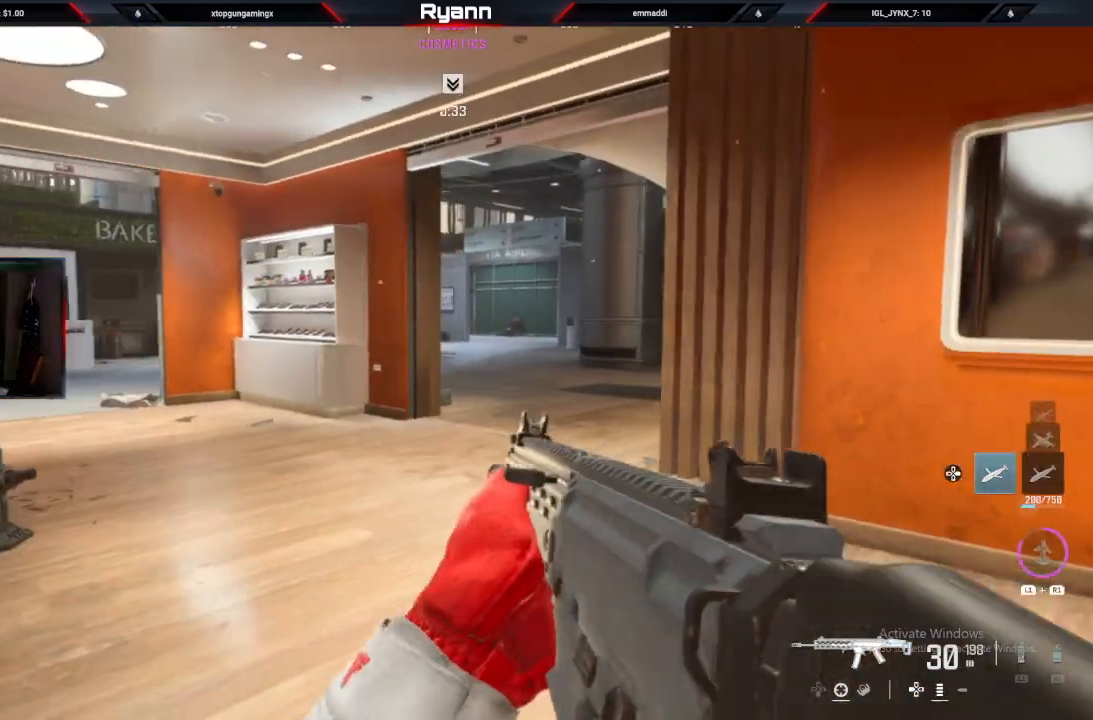
{"dt_ms": 500, "buttons": [], "left_stick": "up", "right_stick": "left", "events": [[267, "left_stick", "up"]]}
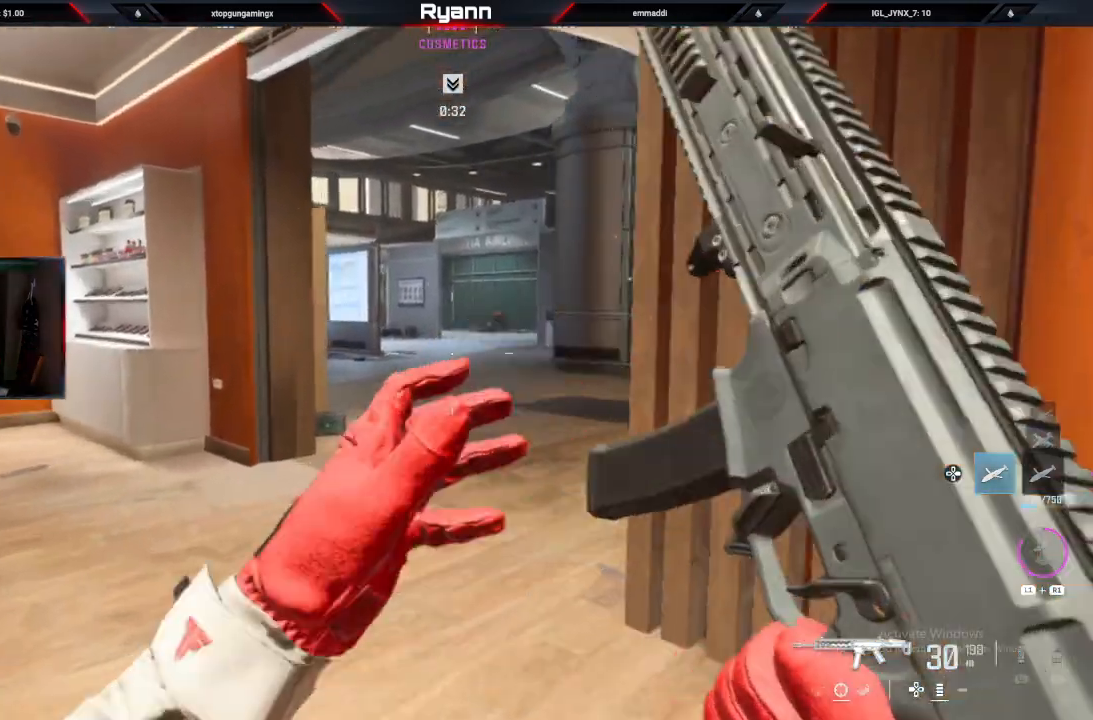
{"dt_ms": 500, "buttons": ["CIRCLE"], "left_stick": "up", "right_stick": "center", "events": [[133, "right_stick", "center"], [450, "CIRCLE", "down"]]}
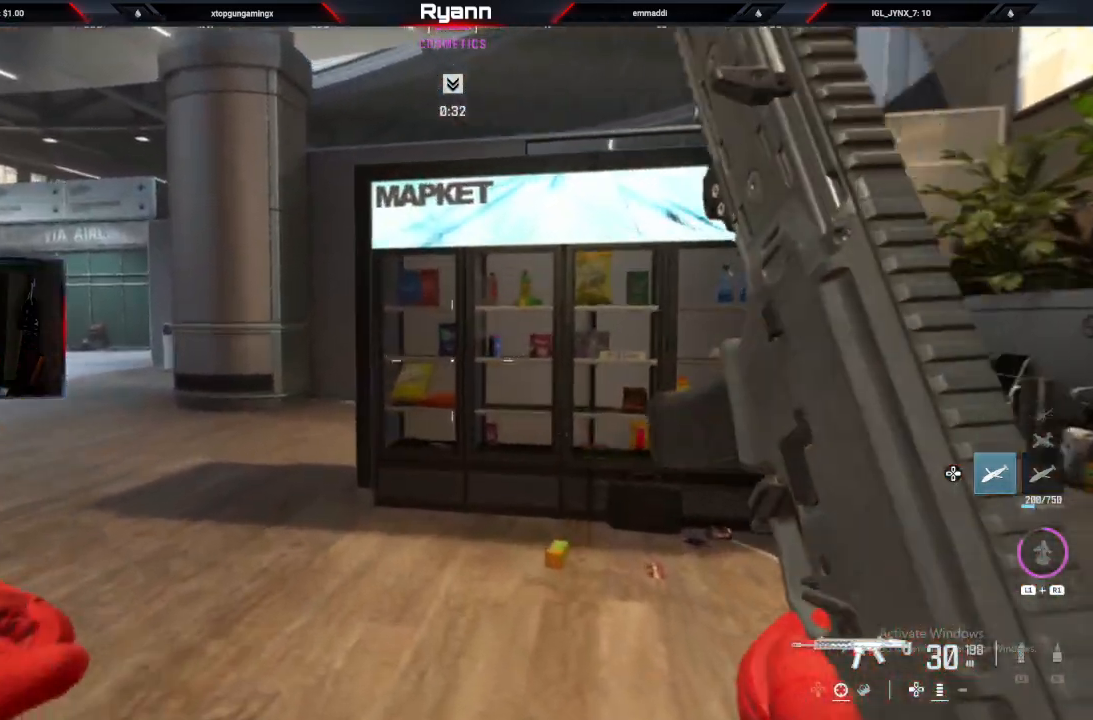
{"dt_ms": 500, "buttons": ["L3"], "left_stick": "up", "right_stick": "left", "events": [[17, "right_stick", "left"], [83, "left_stick", "up-right"], [100, "CIRCLE", "up"], [183, "L2", "down"], [233, "left_stick", "up"], [450, "L2", "up"], [500, "L3", "down"]]}
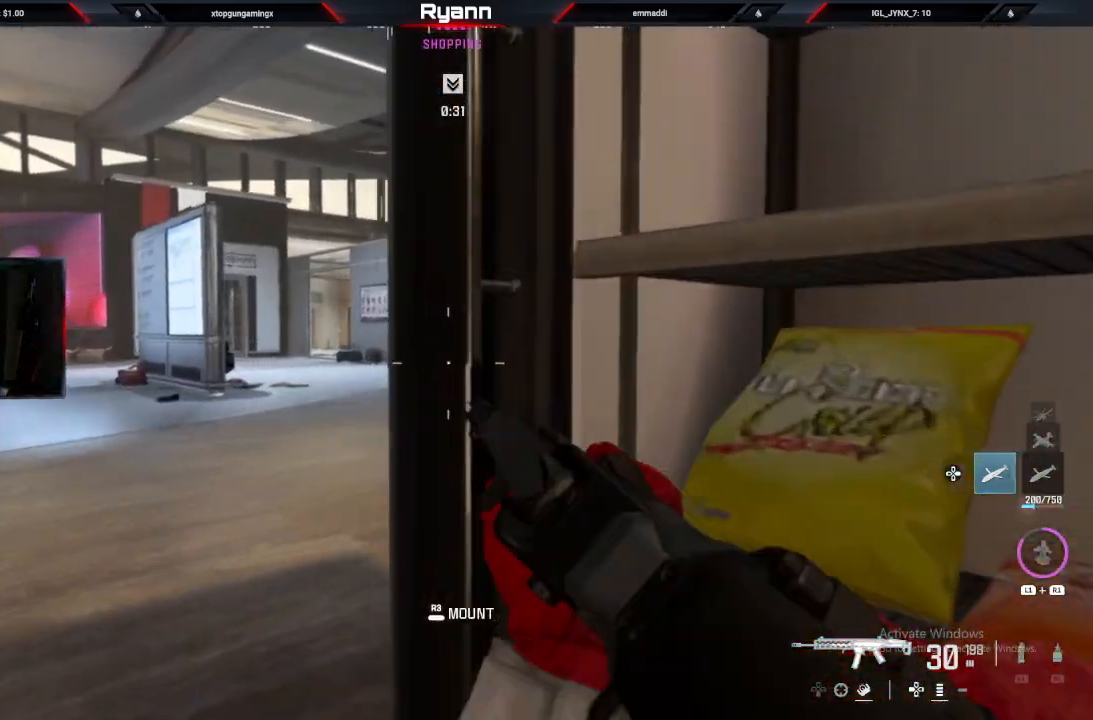
{"dt_ms": 500, "buttons": [], "left_stick": "right", "right_stick": "left", "events": [[117, "L3", "up"], [150, "right_stick", "center"], [183, "SQUARE", "down"], [283, "SQUARE", "up"], [283, "left_stick", "up-right"], [400, "right_stick", "left"], [450, "left_stick", "right"]]}
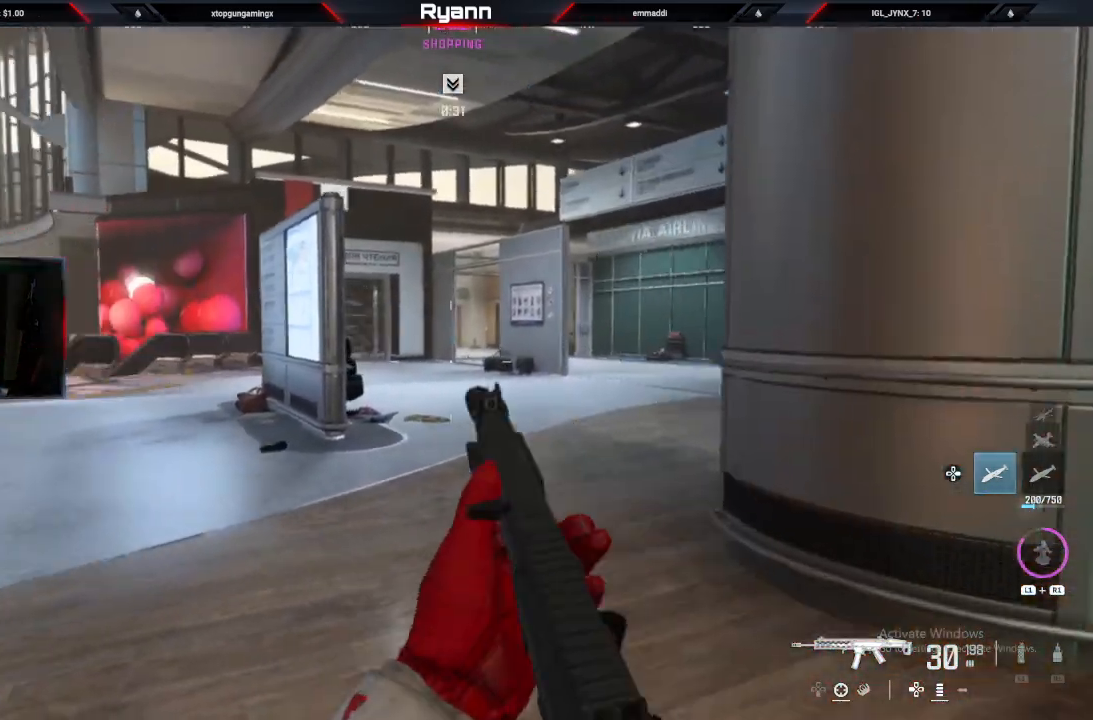
{"dt_ms": 500, "buttons": ["SQUARE"], "left_stick": "right", "right_stick": "center", "events": [[33, "right_stick", "center"], [100, "TRIANGLE", "down"], [217, "TRIANGLE", "up"], [400, "SQUARE", "down"]]}
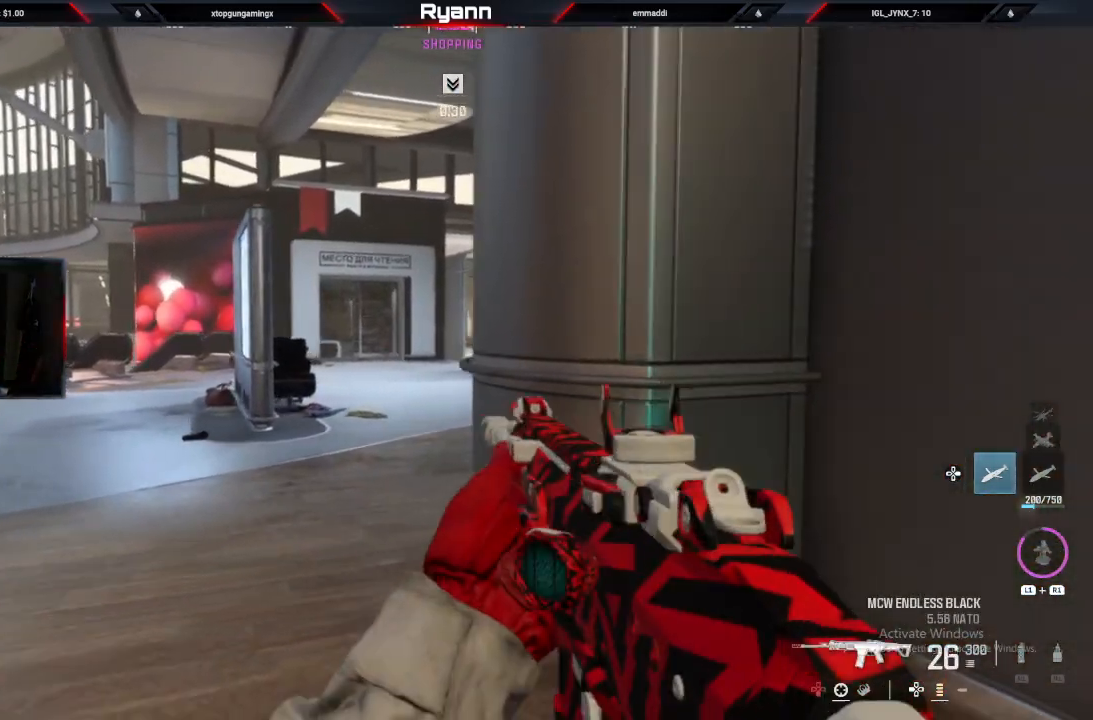
{"dt_ms": 500, "buttons": [], "left_stick": "up-right", "right_stick": "left", "events": [[17, "SQUARE", "up"], [50, "right_stick", "down-left"], [167, "right_stick", "center"], [200, "SQUARE", "down"], [300, "SQUARE", "up"], [350, "left_stick", "up-right"], [400, "right_stick", "left"]]}
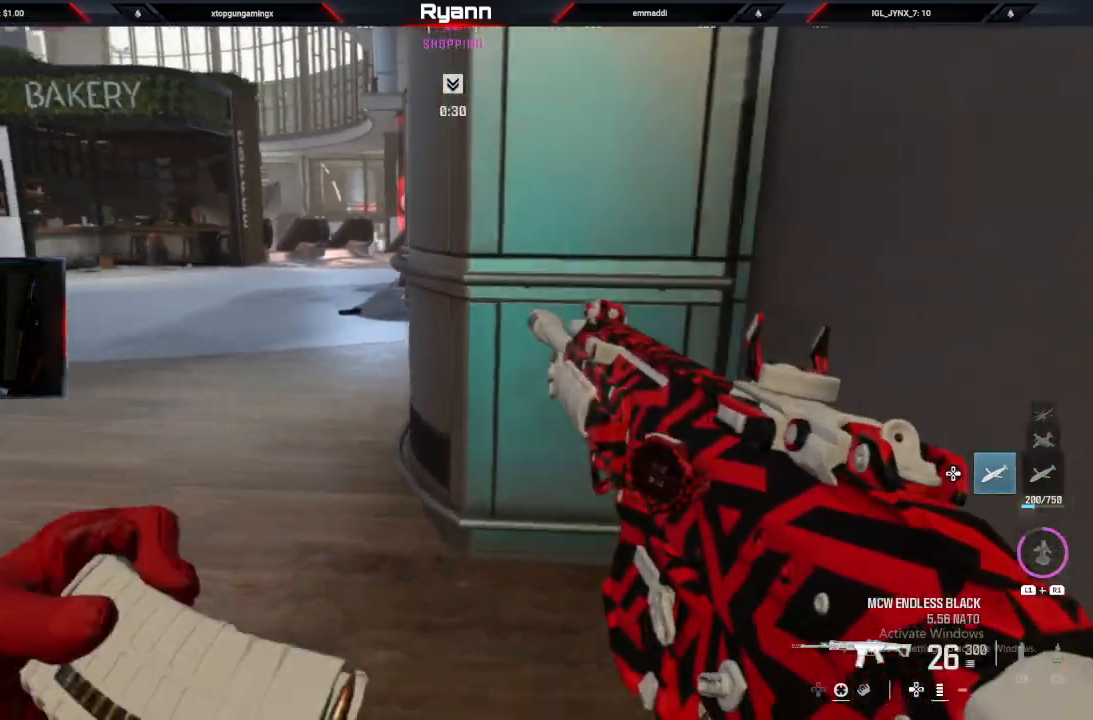
{"dt_ms": 500, "buttons": [], "left_stick": "up-right", "right_stick": "left", "events": [[250, "right_stick", "center"], [317, "right_stick", "left"]]}
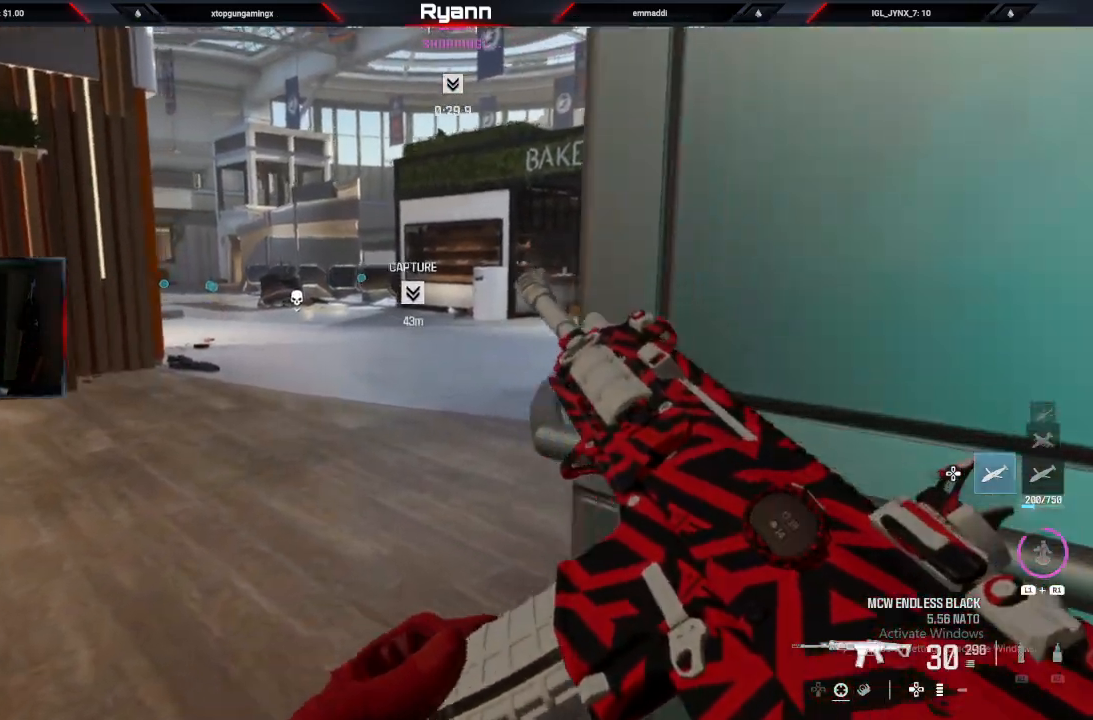
{"dt_ms": 500, "buttons": [], "left_stick": "up-left", "right_stick": "center", "events": [[100, "right_stick", "center"], [150, "left_stick", "center"], [367, "left_stick", "up-left"]]}
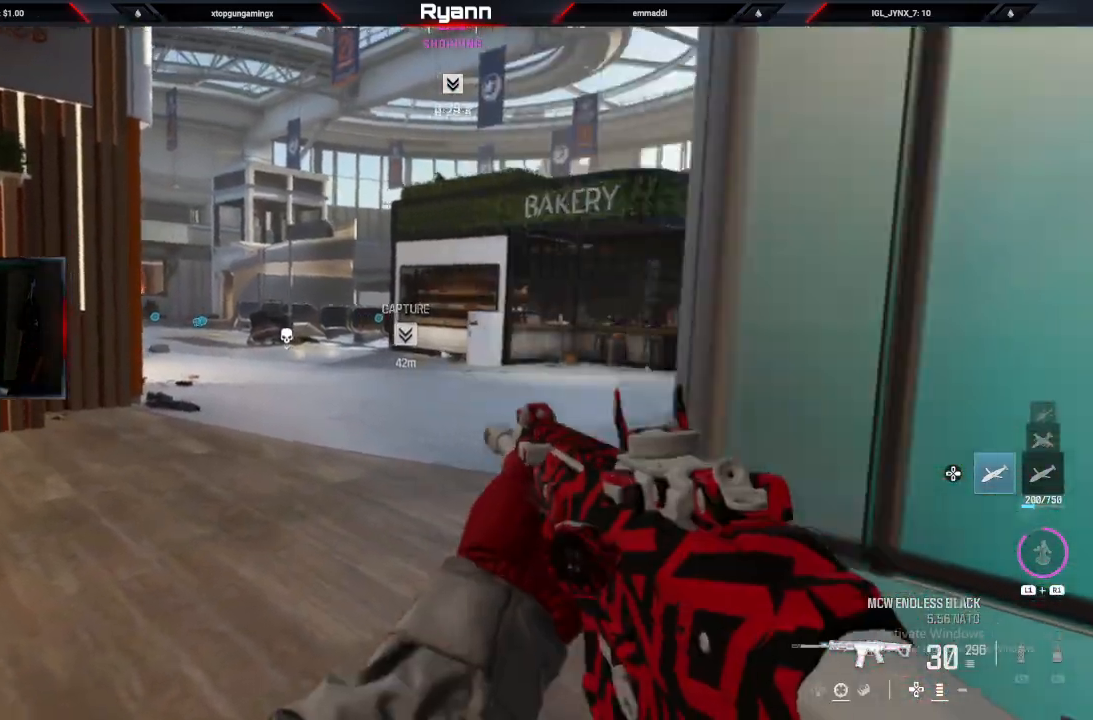
{"dt_ms": 500, "buttons": ["L2"], "left_stick": "up-left", "right_stick": "right", "events": [[33, "right_stick", "right"], [267, "L2", "down"]]}
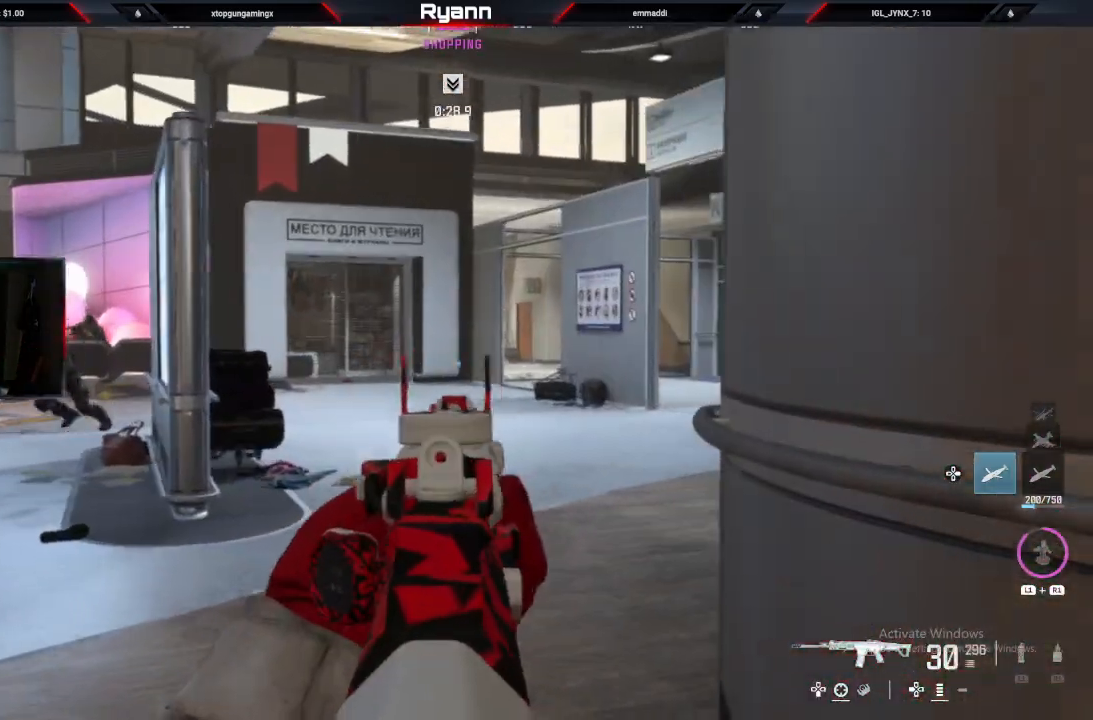
{"dt_ms": 1000, "buttons": ["L2", "R2"], "left_stick": "left", "right_stick": "left"}
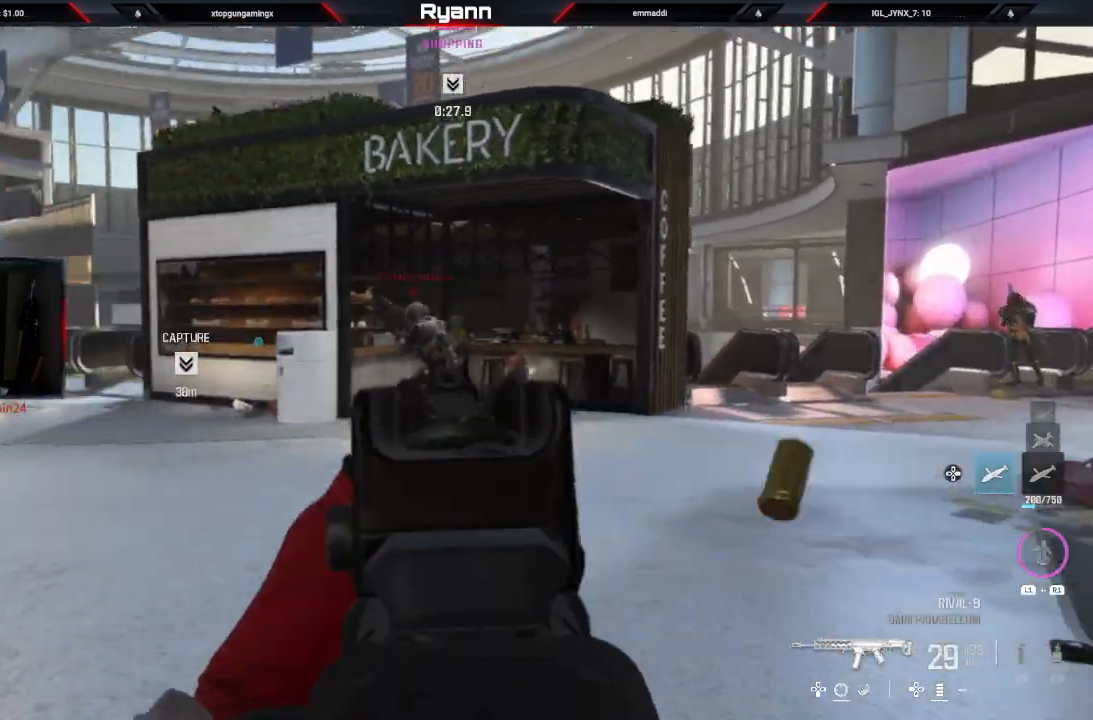
{"dt_ms": 500, "buttons": ["L2", "R2"], "left_stick": "down-left", "right_stick": "down-right", "events": [[100, "right_stick", "center"], [283, "left_stick", "down-left"], [283, "right_stick", "down"], [467, "right_stick", "down-right"]]}
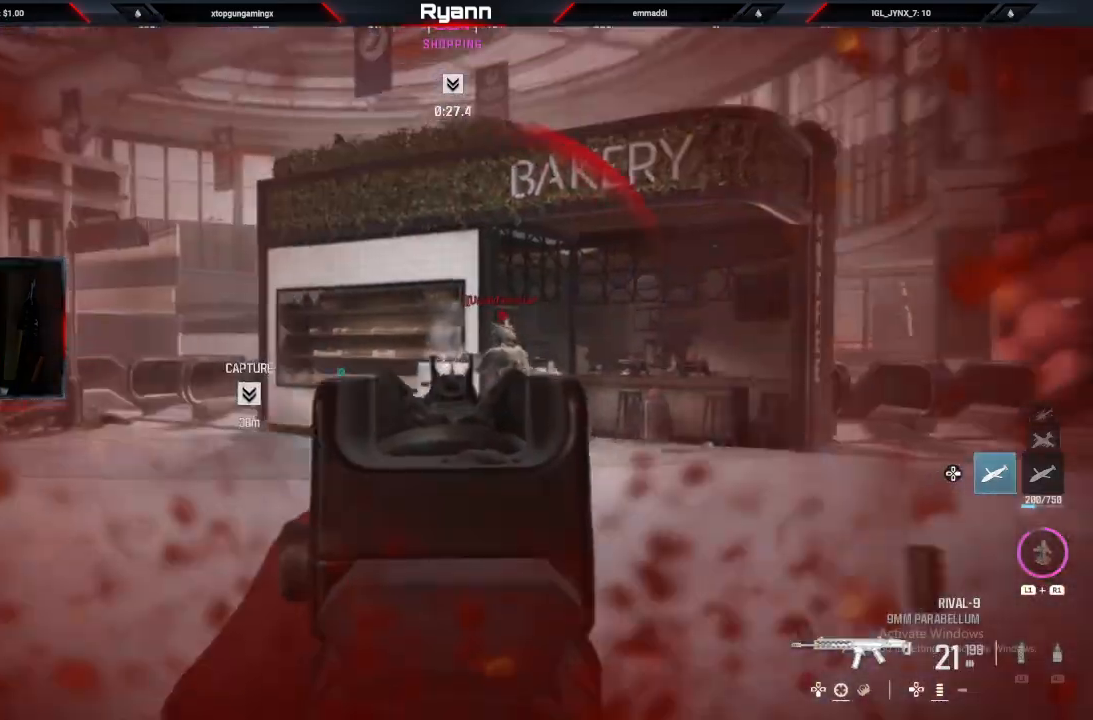
{"dt_ms": 500, "buttons": ["SQUARE"], "left_stick": "center", "right_stick": "up-left", "events": [[67, "left_stick", "right"], [150, "right_stick", "up-left"], [283, "left_stick", "up"], [367, "L2", "up"], [400, "R2", "up"], [417, "left_stick", "center"], [450, "SQUARE", "down"]]}
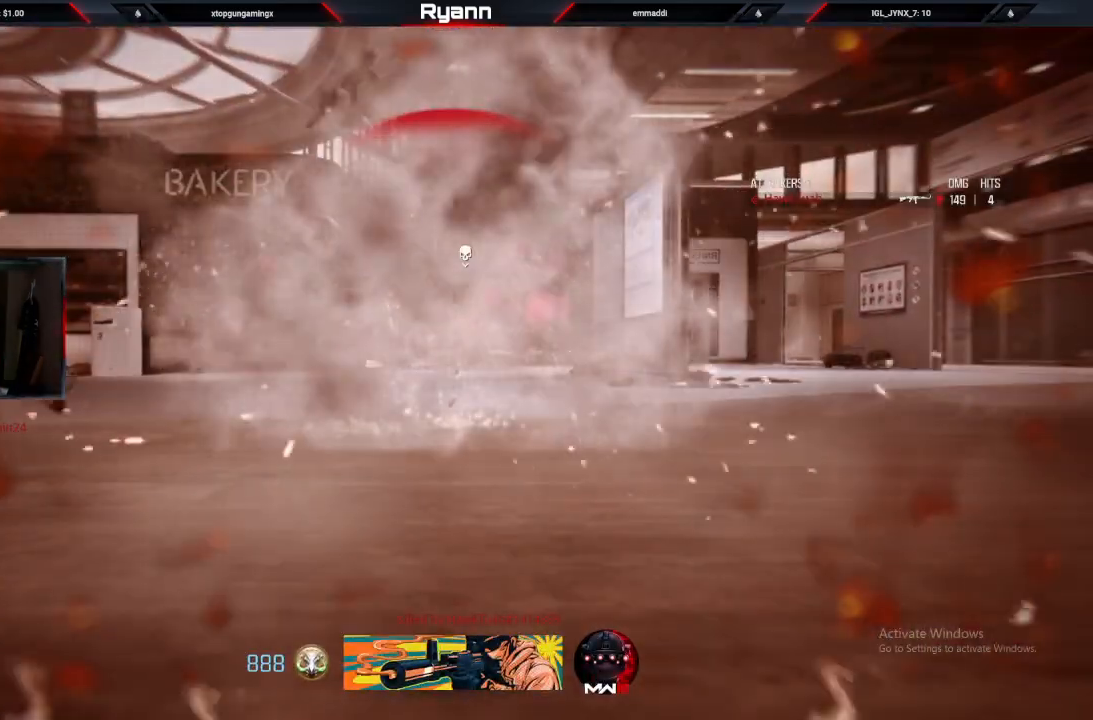
{"dt_ms": 500, "buttons": [], "left_stick": "up", "right_stick": "left", "events": [[83, "SQUARE", "up"], [167, "SQUARE", "down"], [250, "SQUARE", "up"], [283, "right_stick", "left"], [383, "SQUARE", "down"], [383, "left_stick", "up"], [467, "SQUARE", "up"]]}